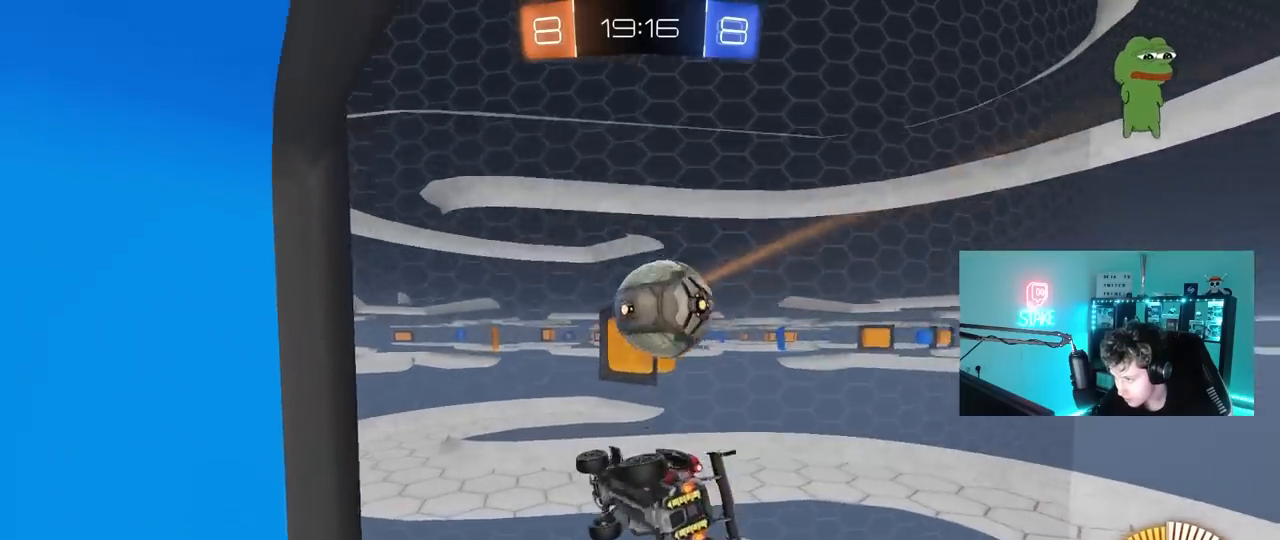
Gameplay with keyboard and mouse; each line is a JSON object with the keys and mouse buttons held at the frame after it. "events" lists presses ("down") and releases ("up") of "1", "2", "3", "4", "5", "a", "alt", "c", "caps_lock", "ctrl", "d", "e", "f", "g", "q", "r", "s", "shift", "space", "t", "tab", "v", "w", "x", "z", "mouse_left", "mouse_wheel" and "mouse_right" between this image and that frame as [ms after this image, input, new state], when the widget could be followed in between. "mouse_left", "mouse_wheel", "mouse_right" = the "left", "wheel", "right" buttons of the "mouse" list. No other keys are recorded. "wheel" means that the mouse wheel is clicked or scrolled. "mouse_move" is the direction in which the mouse moves at that frame (one of eight, or "still"), when it could be read.
{"keys": ["a", "shift"], "mouse": ["left"], "mouse_move": "still", "events": [[133, "a", "up"], [183, "s", "up"], [233, "d", "down"], [283, "s", "down"], [317, "a", "down"], [317, "shift", "down"], [367, "d", "up"], [367, "s", "up"], [417, "mouse_left", "down"]]}
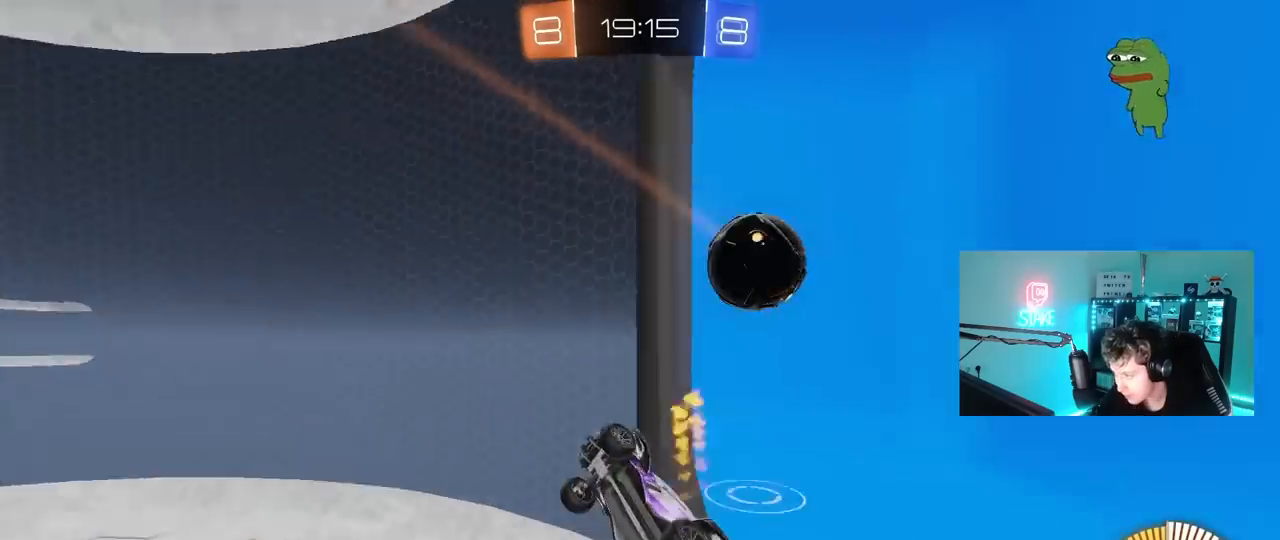
{"keys": [], "mouse": [], "mouse_move": "still", "events": [[17, "w", "down"], [150, "a", "up"], [150, "w", "up"], [200, "mouse_left", "up"], [200, "shift", "up"]]}
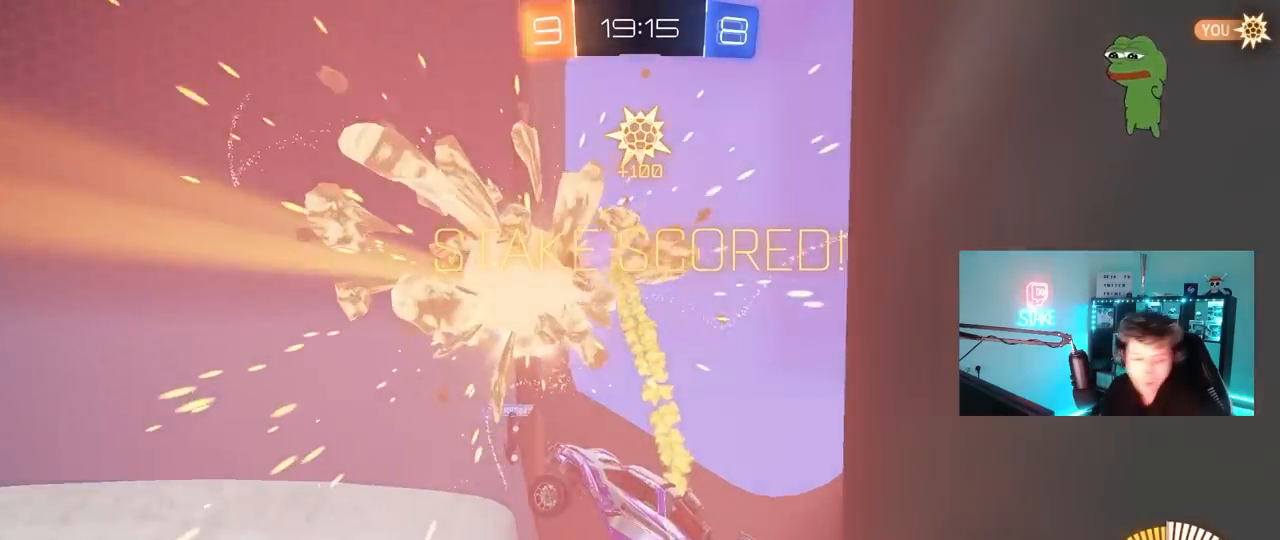
{"keys": [], "mouse": [], "mouse_move": "still", "events": []}
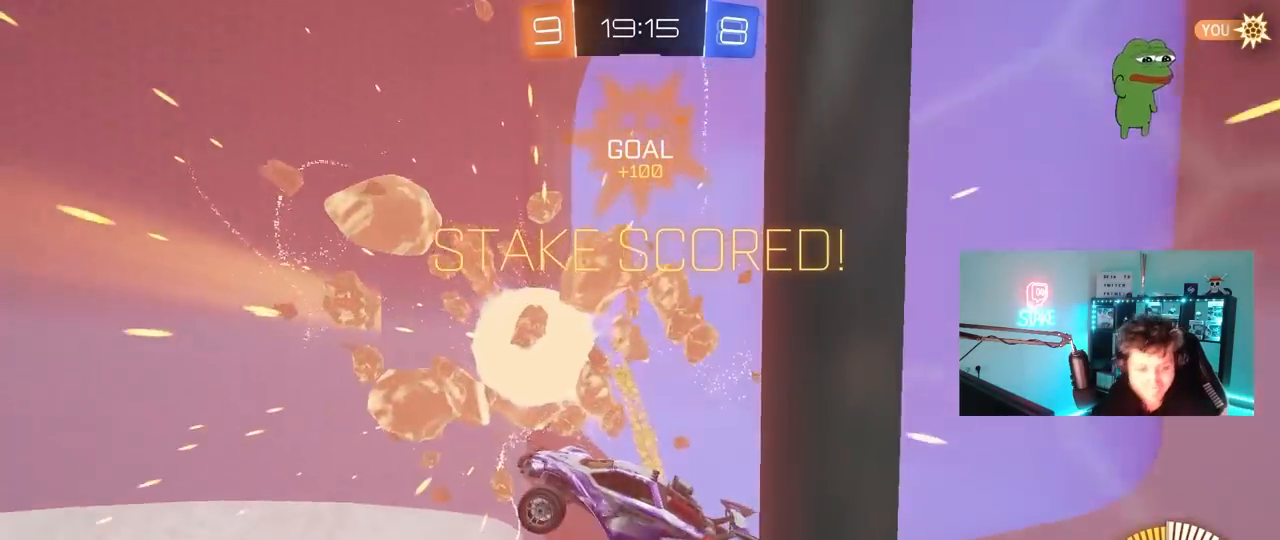
{"keys": [], "mouse": [], "mouse_move": "still", "events": []}
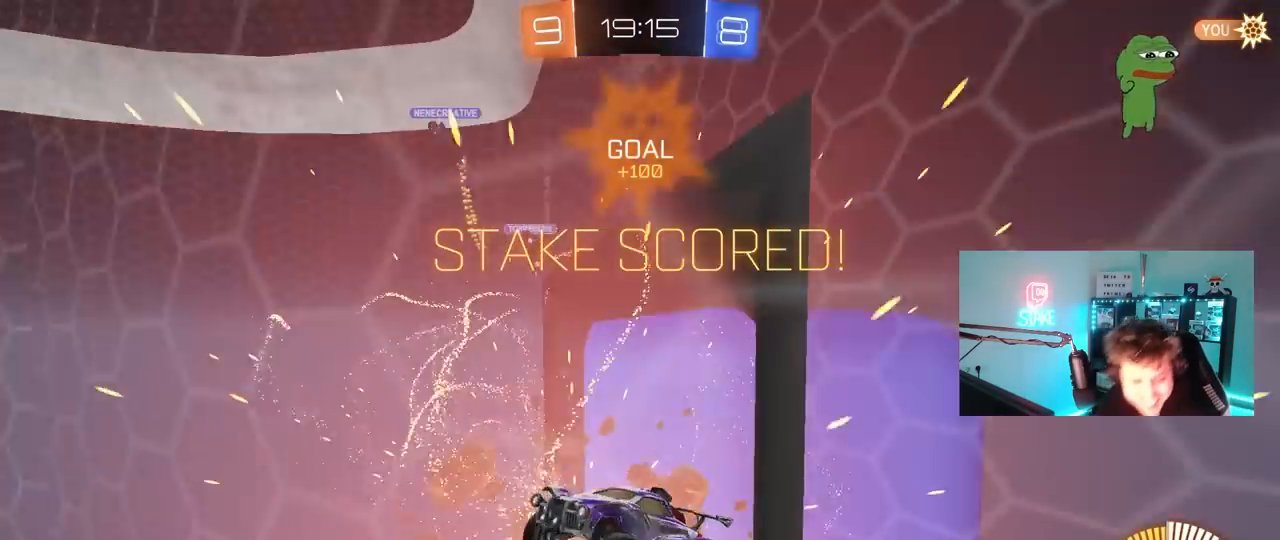
{"keys": [], "mouse": [], "mouse_move": "still", "events": []}
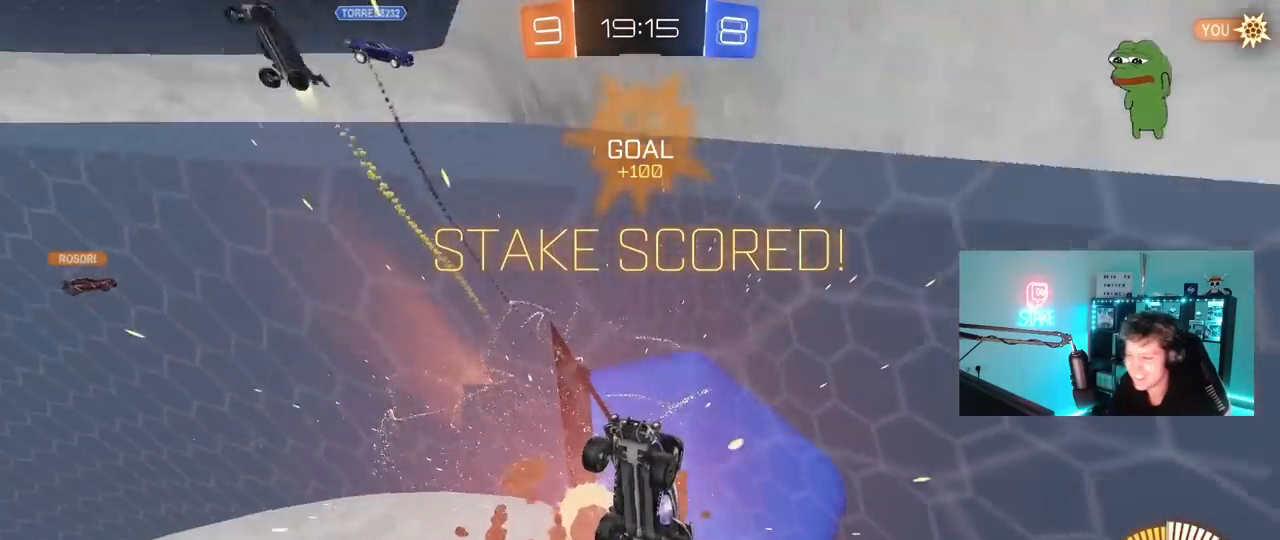
{"keys": [], "mouse": [], "mouse_move": "up", "events": []}
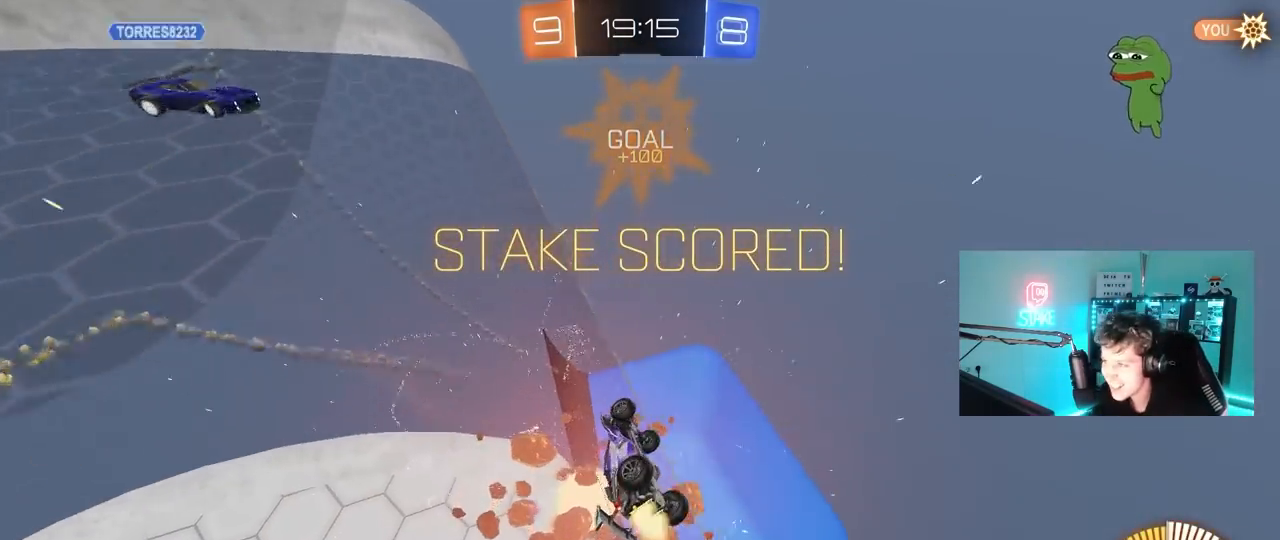
{"keys": [], "mouse": ["left"], "mouse_move": "up-left", "events": [[50, "mouse_left", "down"], [233, "mouse_right", "down"], [367, "mouse_right", "up"]]}
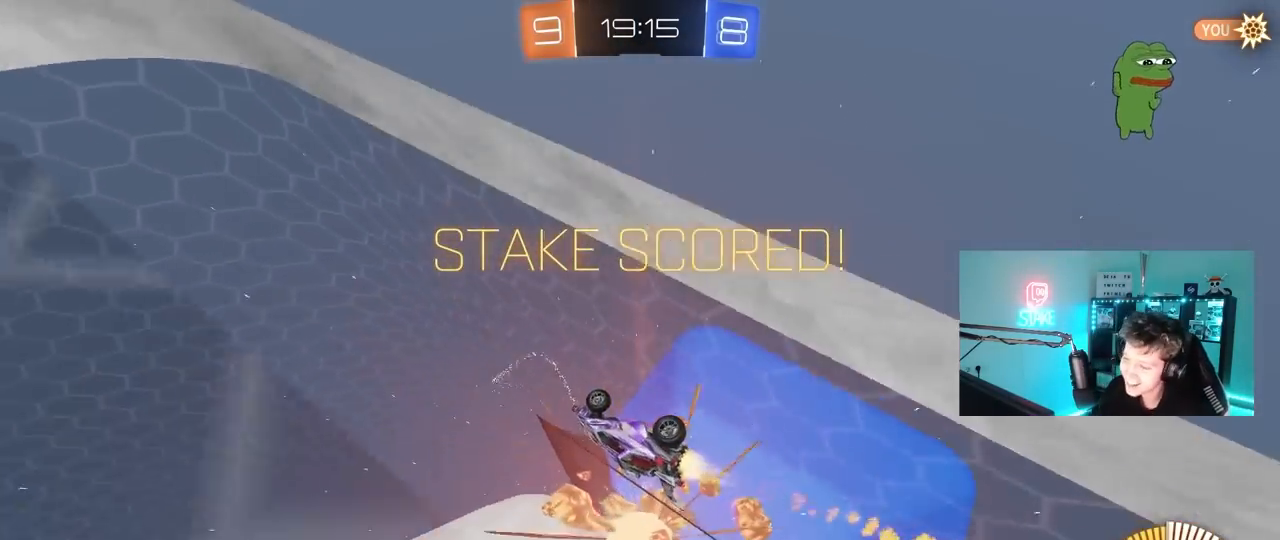
{"keys": ["a"], "mouse": ["left"], "mouse_move": "up", "events": [[433, "a", "down"]]}
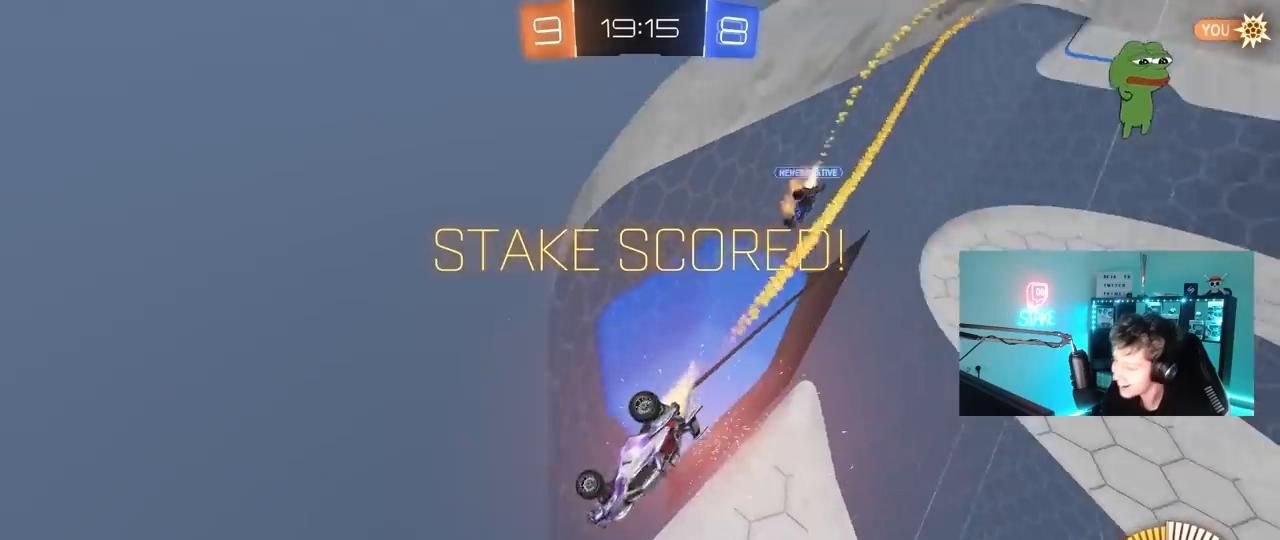
{"keys": [], "mouse": [], "mouse_move": "up", "events": [[83, "w", "down"], [117, "mouse_left", "up"], [350, "a", "up"], [350, "w", "up"]]}
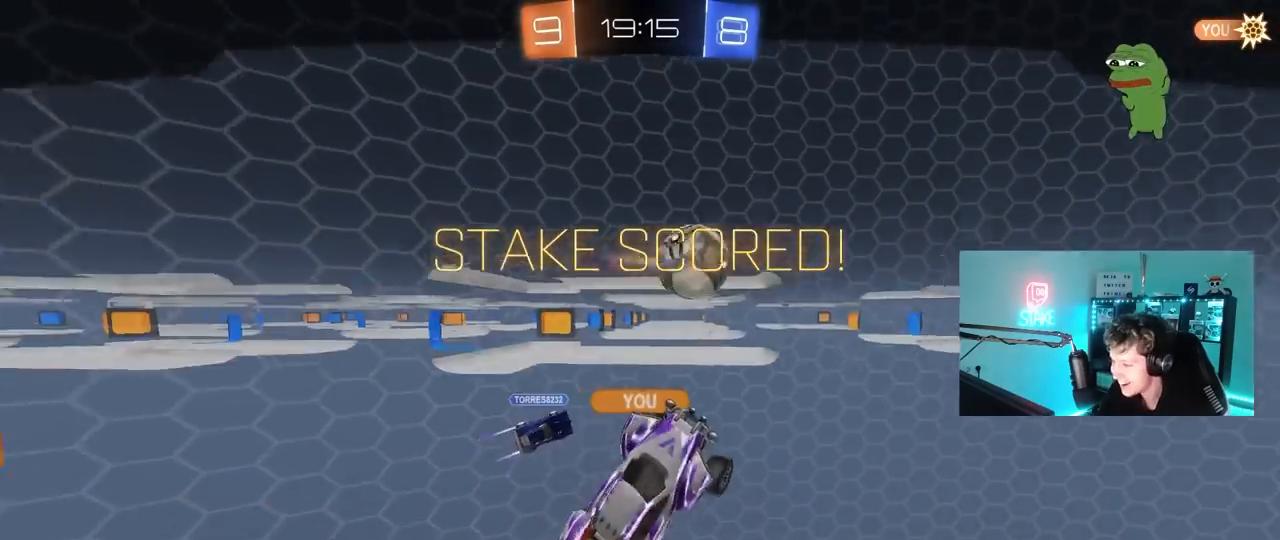
{"keys": [], "mouse": [], "mouse_move": "left", "events": []}
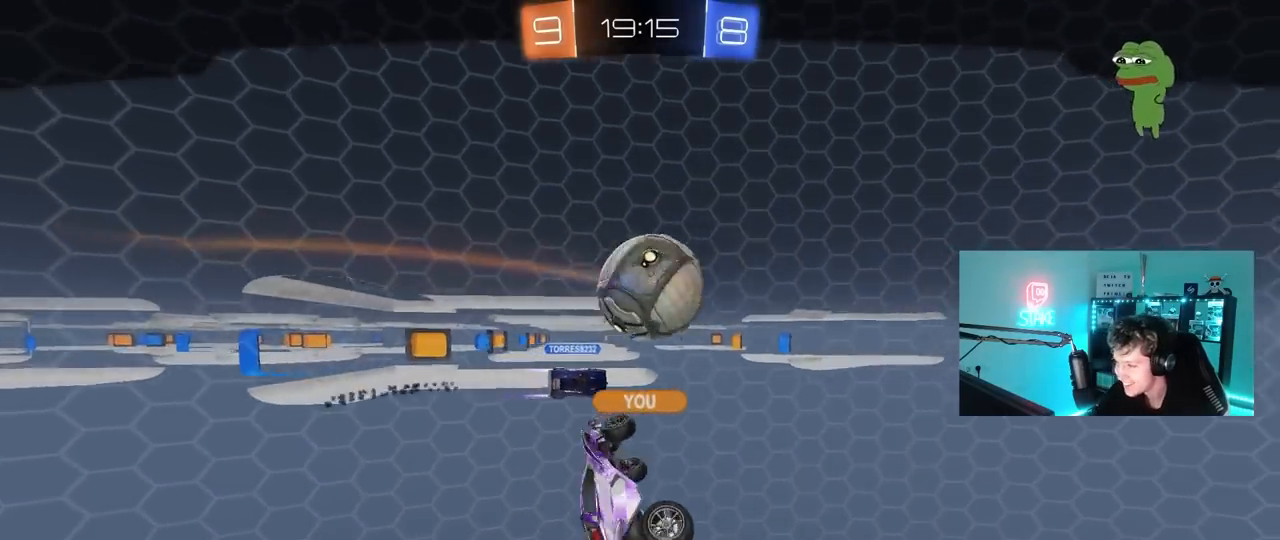
{"keys": [], "mouse": [], "mouse_move": "down", "events": []}
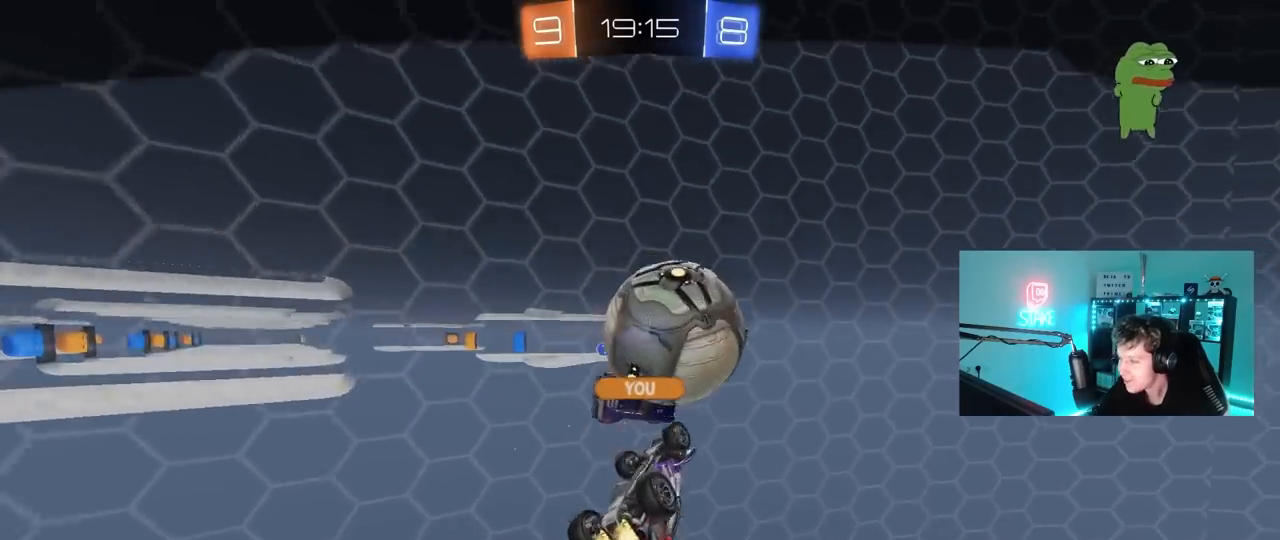
{"keys": [], "mouse": [], "mouse_move": "still", "events": []}
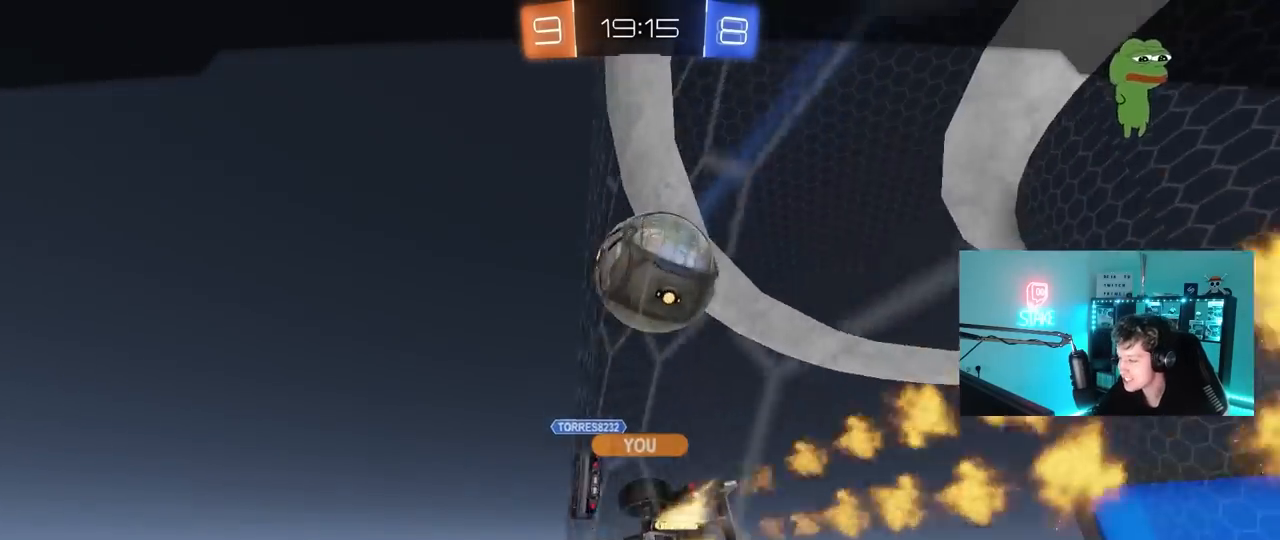
{"keys": [], "mouse": [], "mouse_move": "still", "events": []}
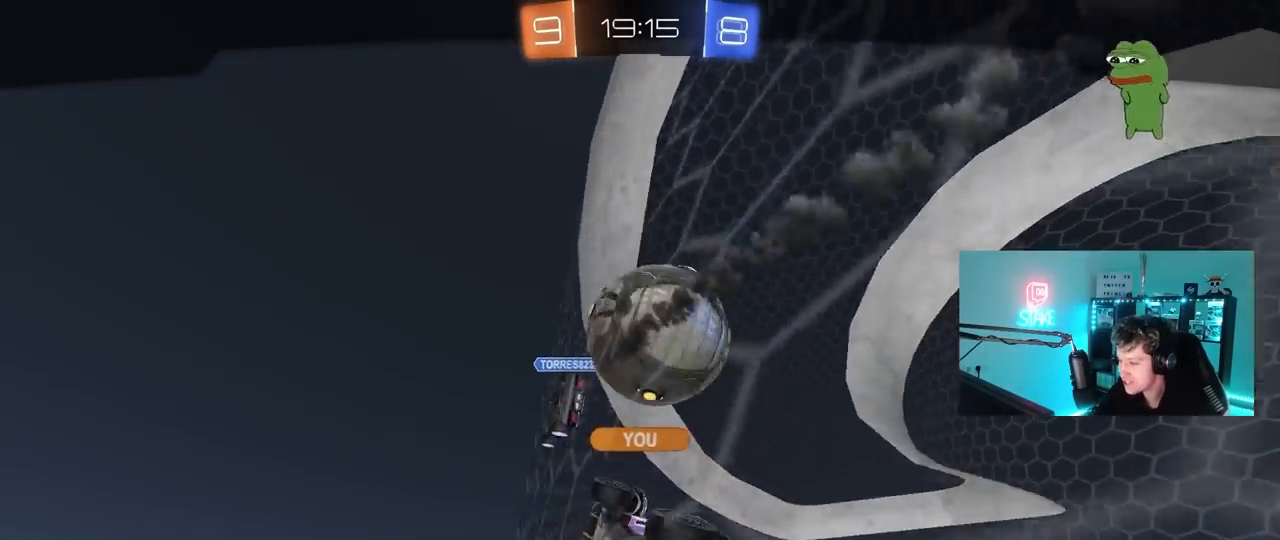
{"keys": [], "mouse": [], "mouse_move": "still", "events": []}
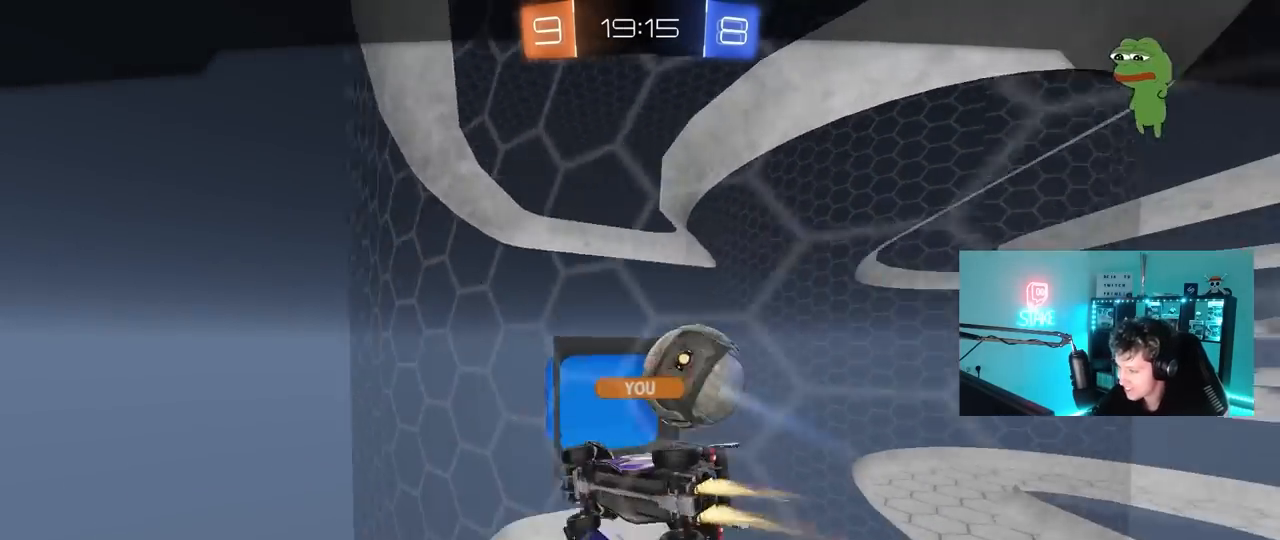
{"keys": [], "mouse": [], "mouse_move": "still", "events": []}
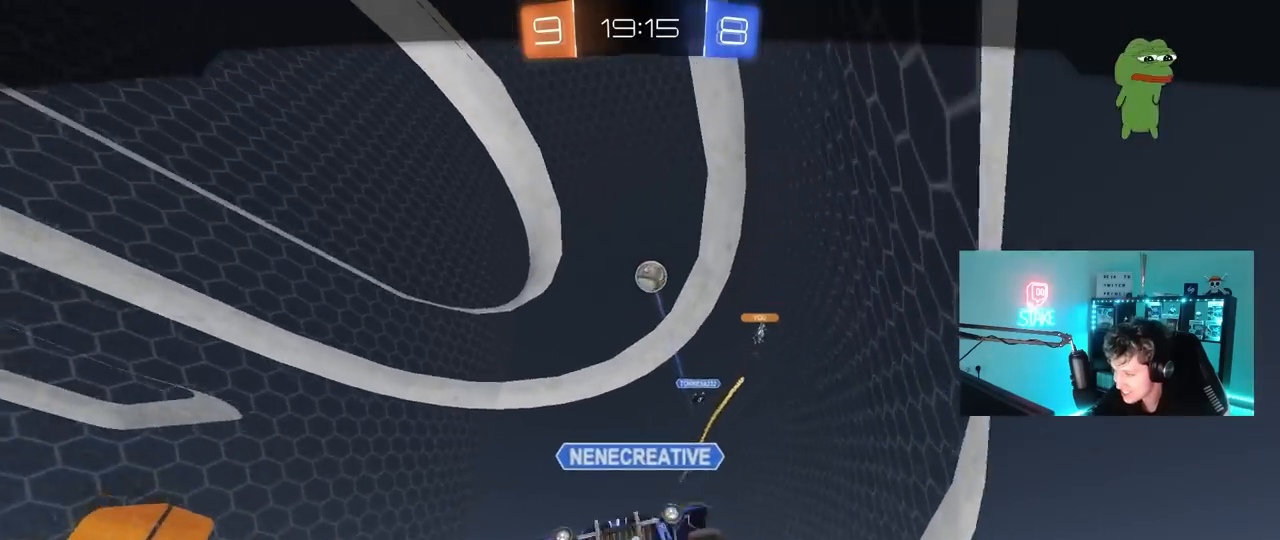
{"keys": [], "mouse": [], "mouse_move": "still", "events": []}
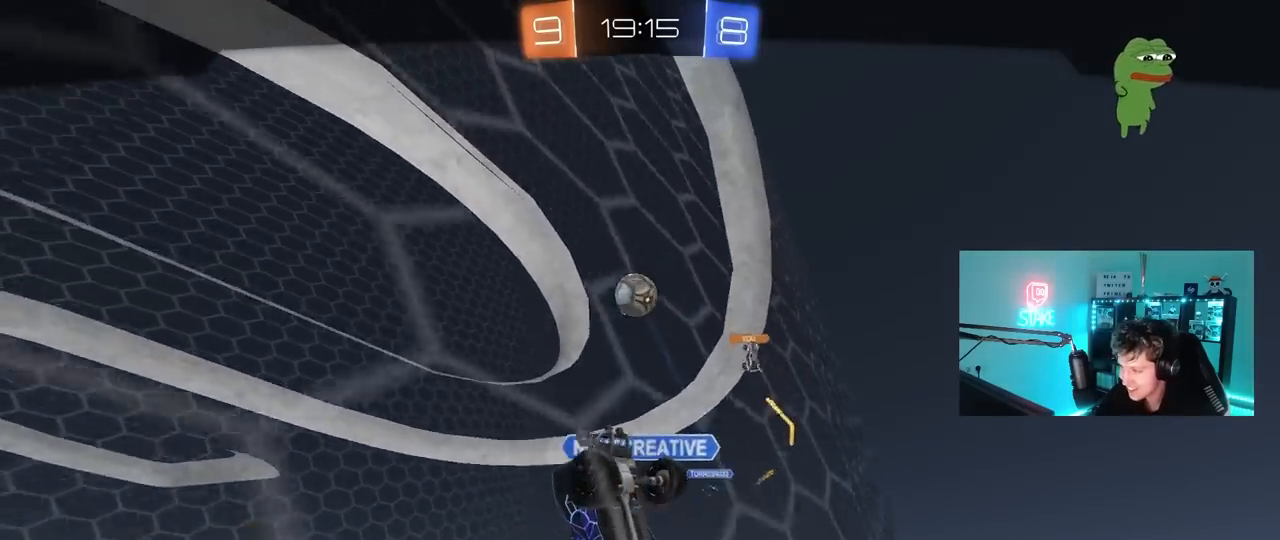
{"keys": [], "mouse": [], "mouse_move": "still", "events": []}
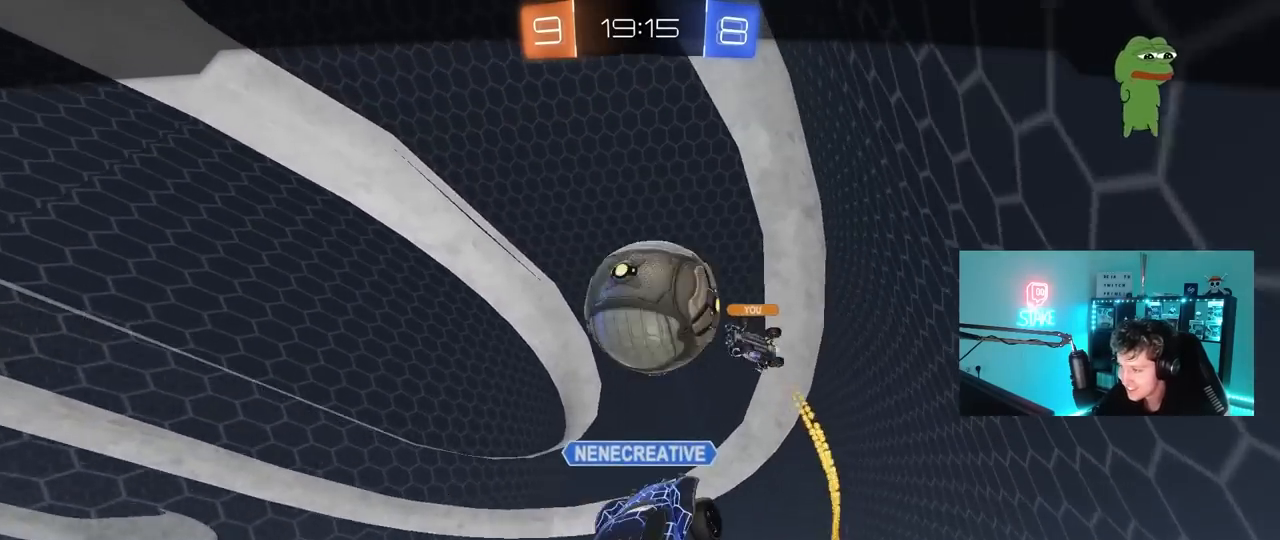
{"keys": [], "mouse": [], "mouse_move": "still", "events": []}
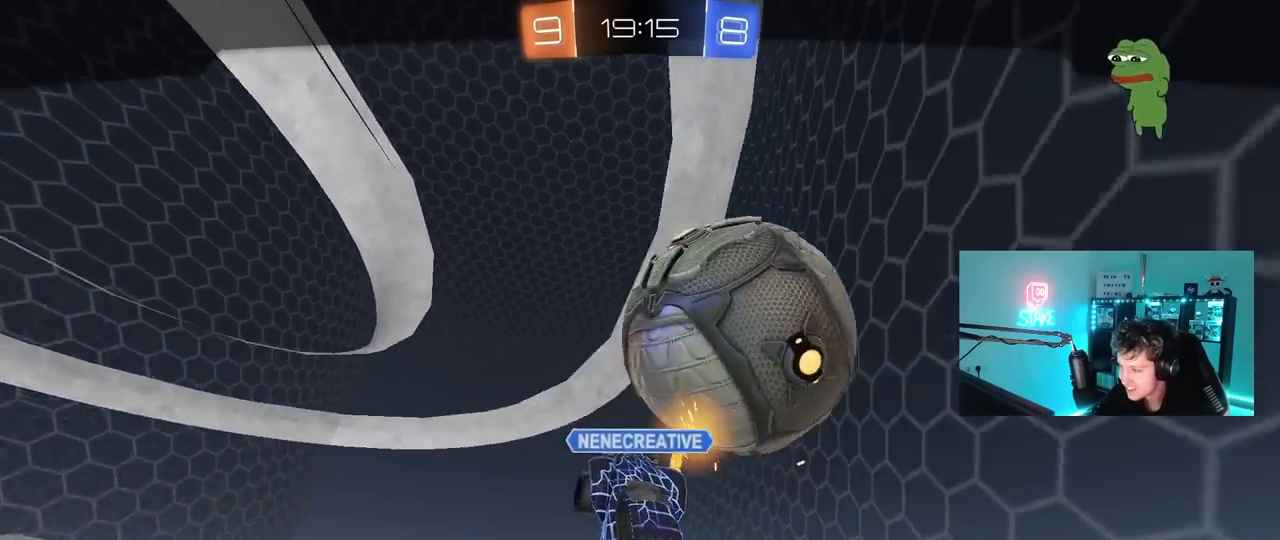
{"keys": [], "mouse": [], "mouse_move": "still", "events": []}
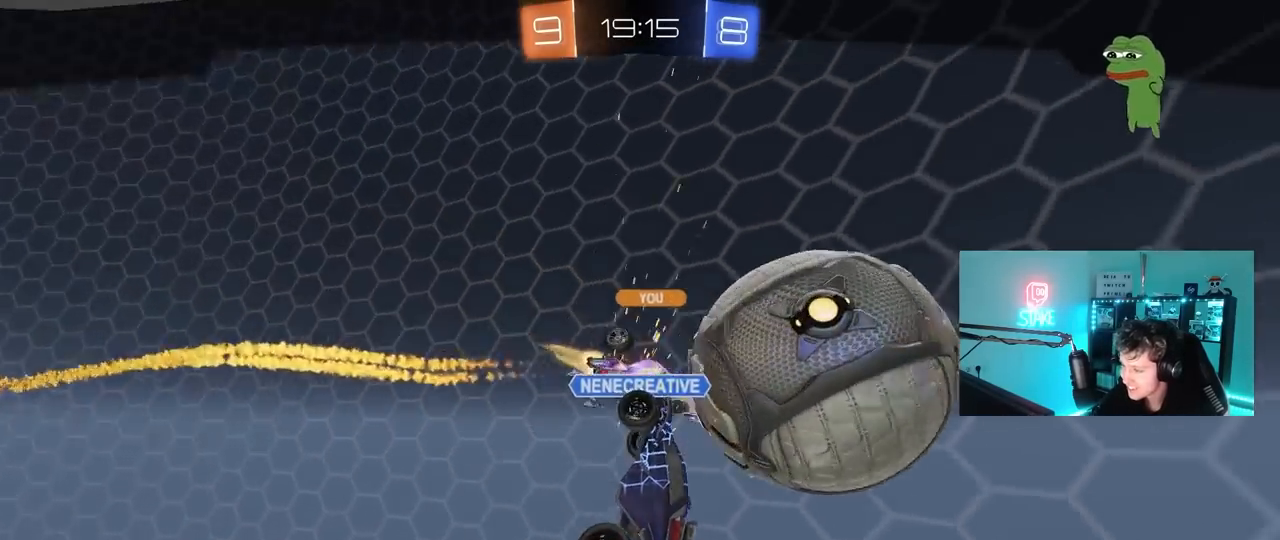
{"keys": [], "mouse": [], "mouse_move": "still", "events": []}
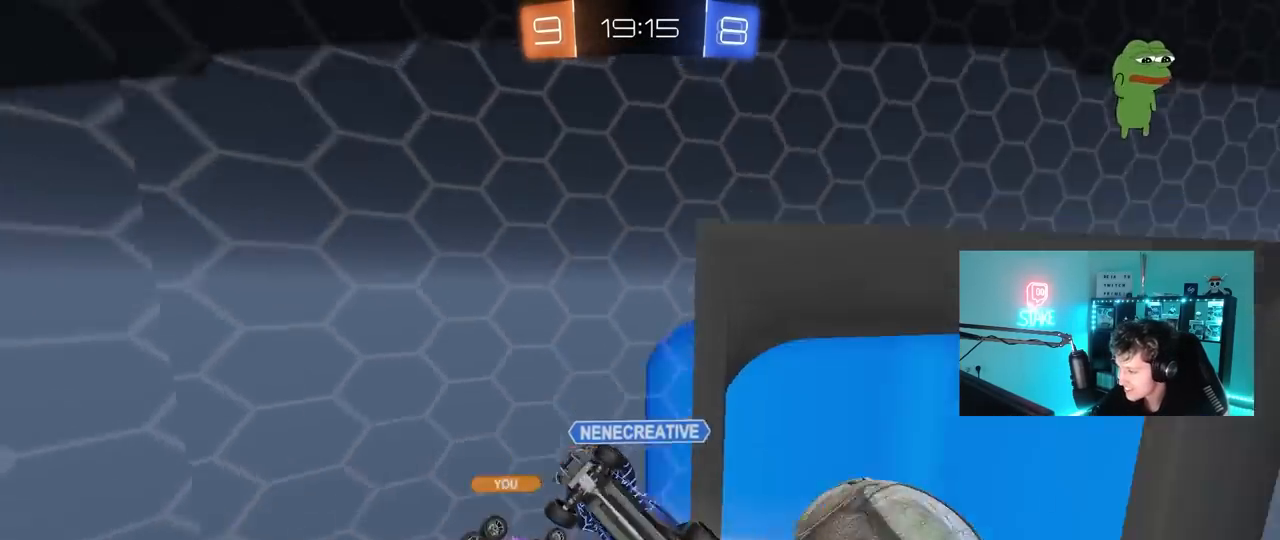
{"keys": [], "mouse": [], "mouse_move": "still", "events": []}
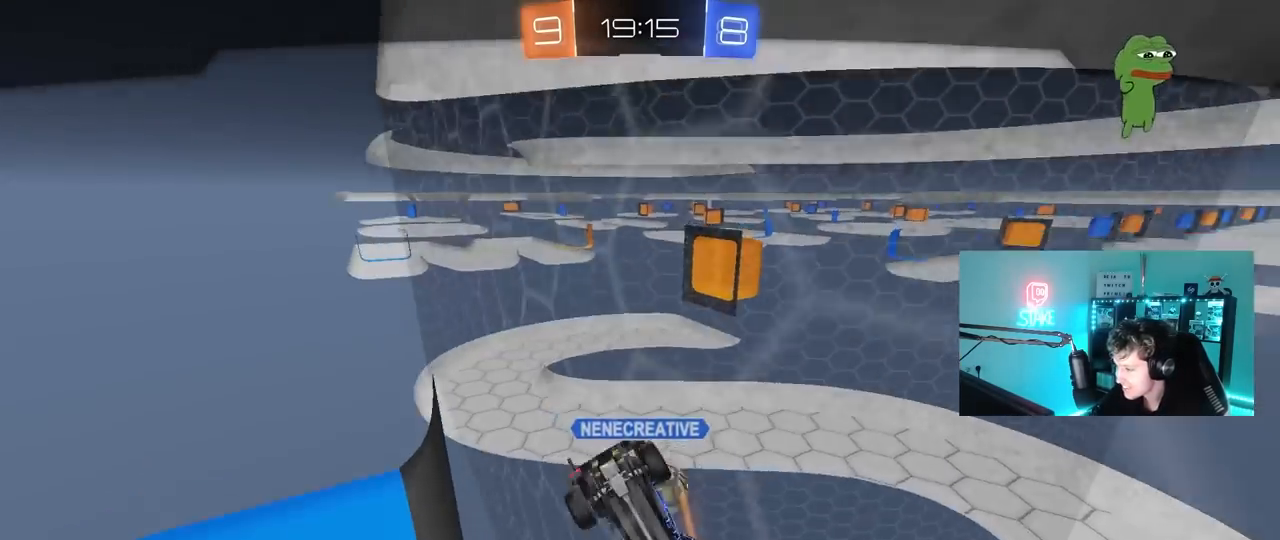
{"keys": [], "mouse": [], "mouse_move": "still", "events": []}
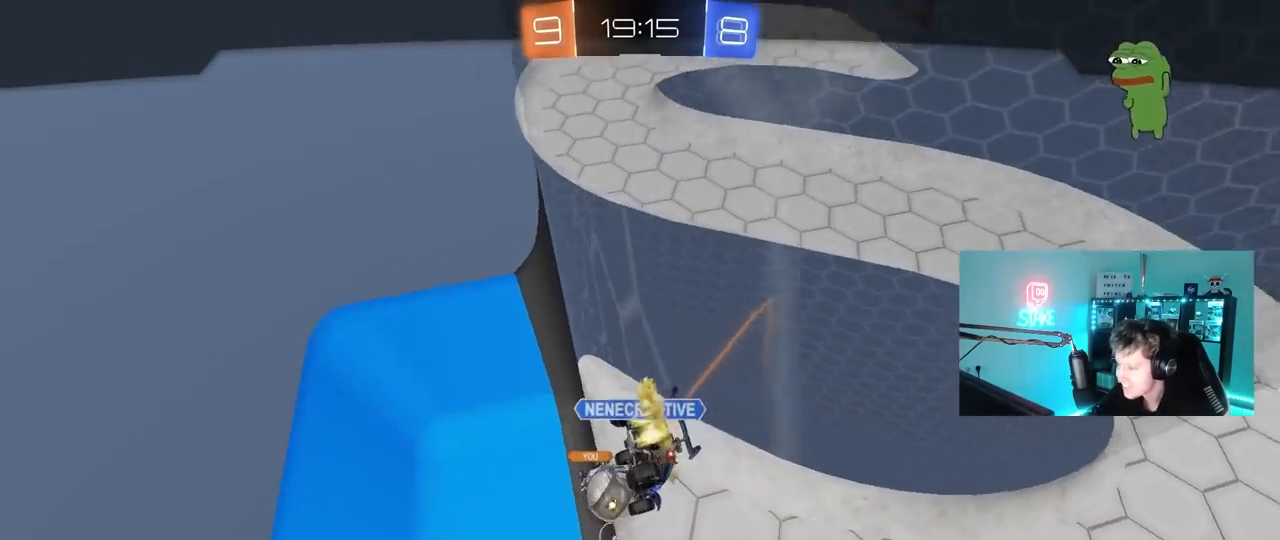
{"keys": [], "mouse": ["right"], "mouse_move": "still", "events": [[67, "mouse_right", "down"], [300, "mouse_right", "up"], [350, "mouse_right", "down"]]}
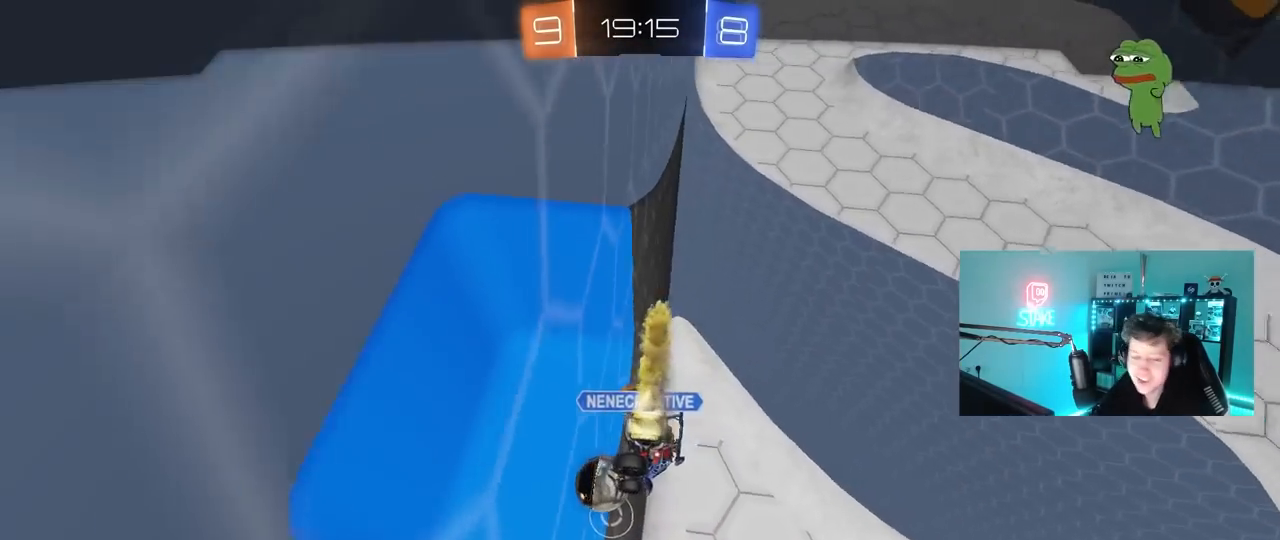
{"keys": [], "mouse": [], "mouse_move": "right", "events": [[117, "mouse_right", "up"], [217, "mouse_right", "down"], [350, "mouse_right", "up"]]}
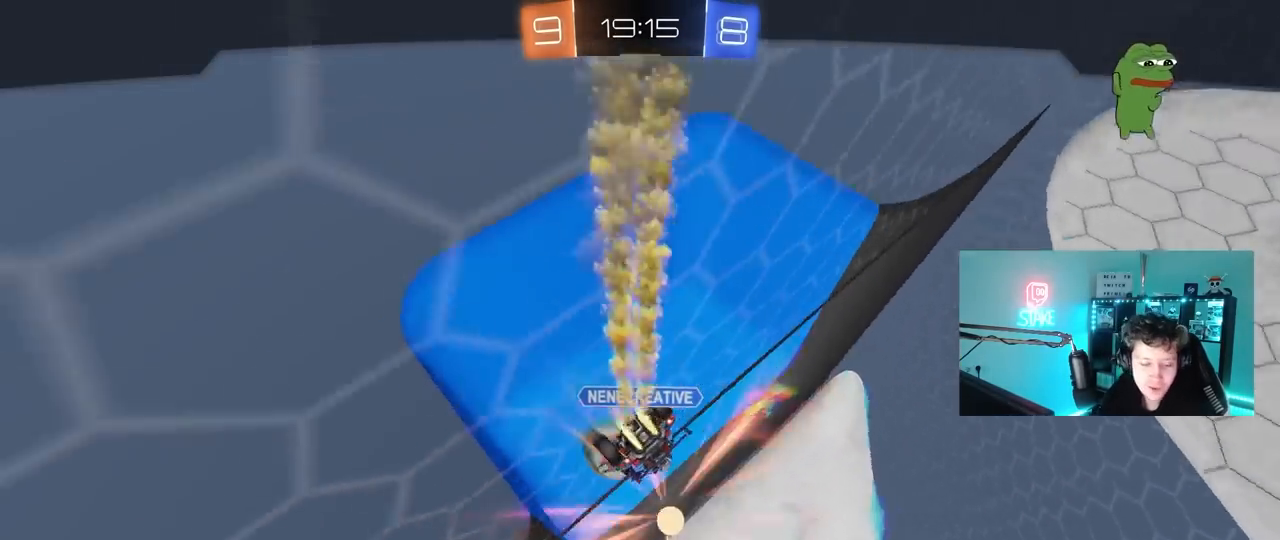
{"keys": [], "mouse": [], "mouse_move": "still", "events": []}
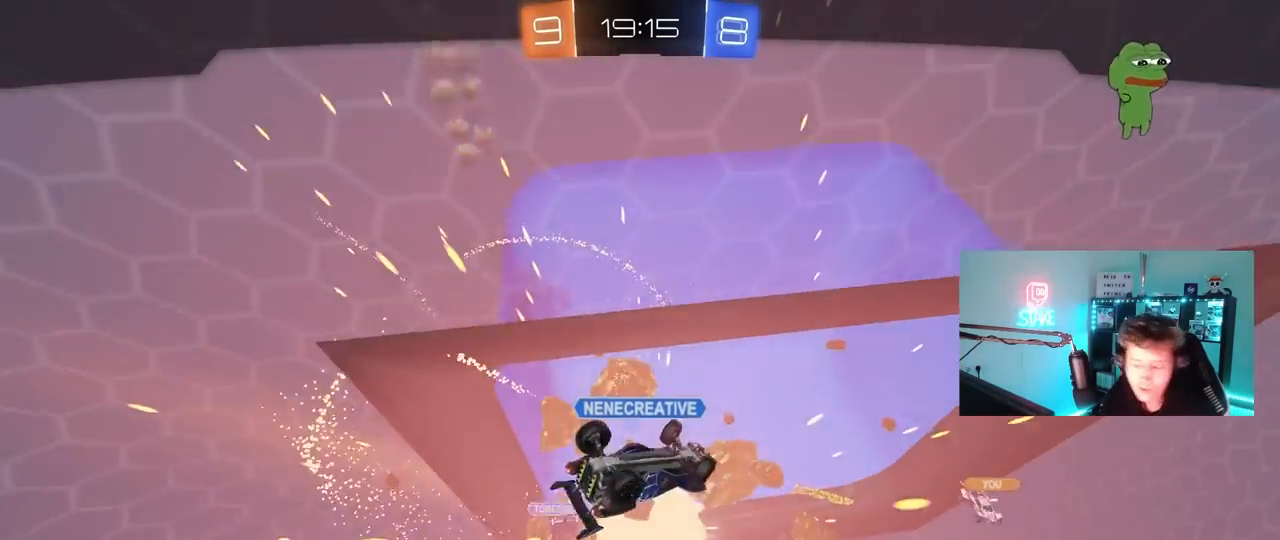
{"keys": [], "mouse": [], "mouse_move": "still", "events": []}
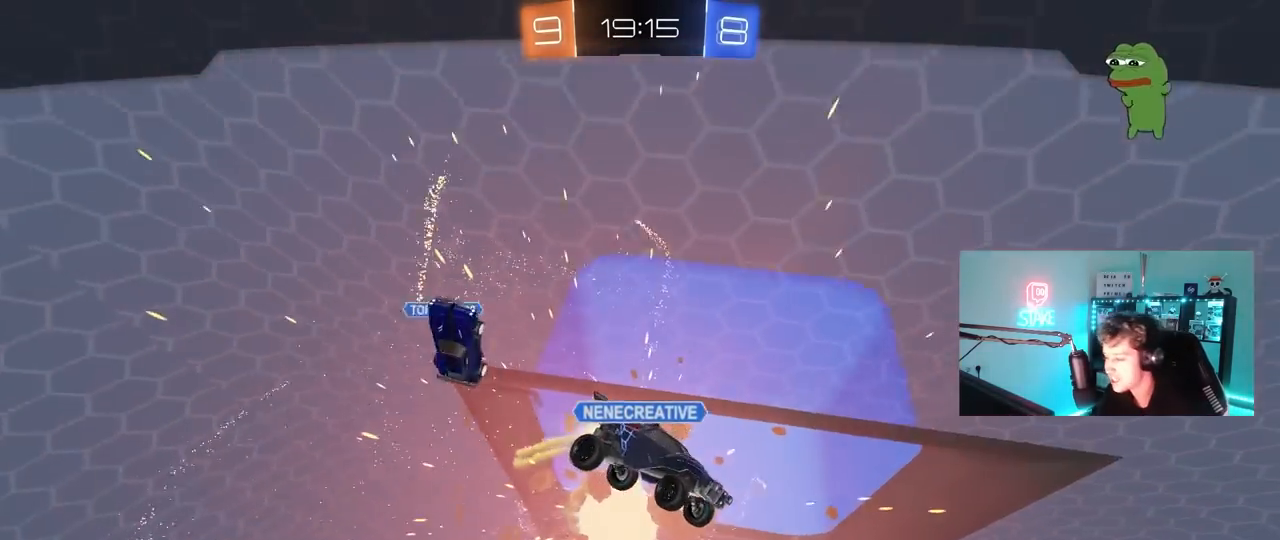
{"keys": [], "mouse": [], "mouse_move": "still", "events": []}
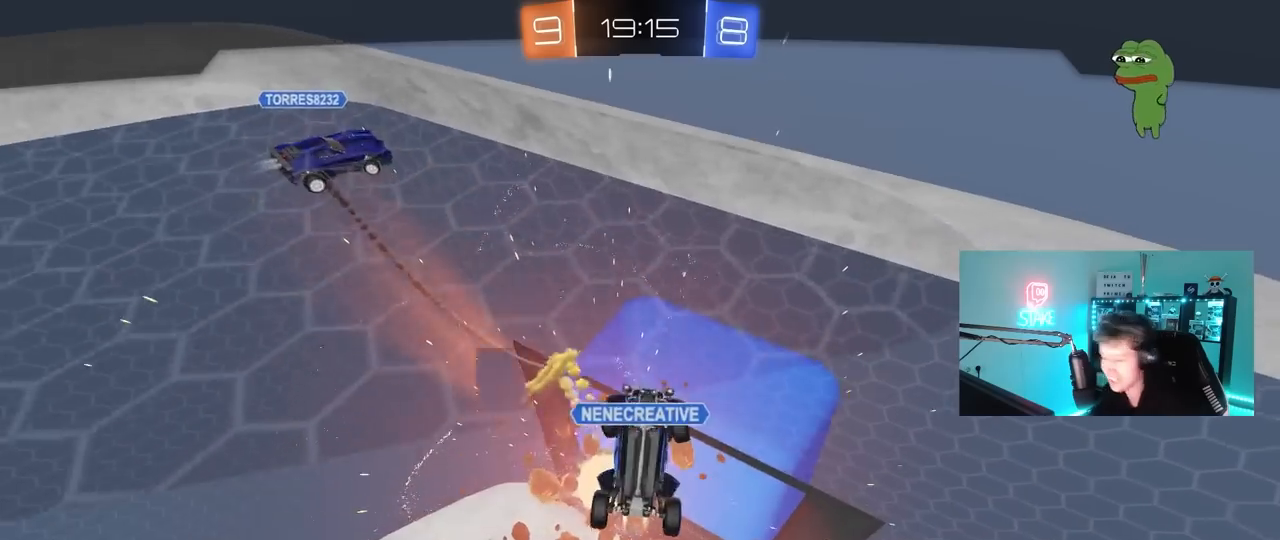
{"keys": [], "mouse": [], "mouse_move": "still", "events": []}